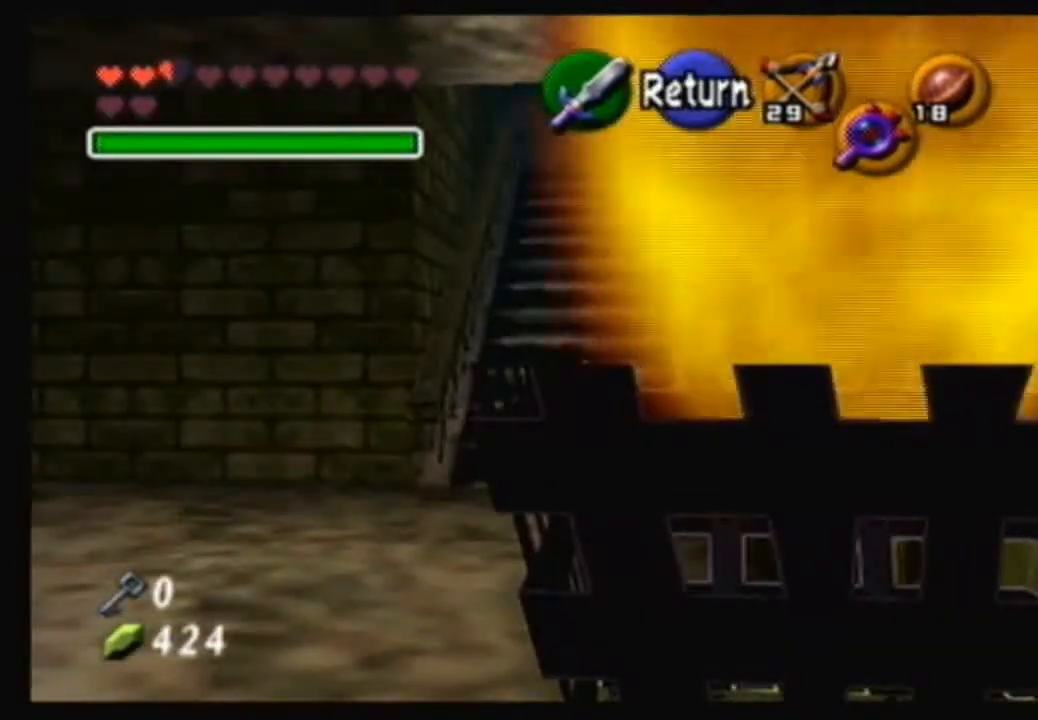
Gameplay with a controller (Nintendo layout); each line is a JSON object with the inputs held at the frame after it. "events" lists button and stick changes between this image and that frame as [ms after this image, input, new state], when the widget could be followed in between. Not read: L3 R3.
{"buttons": [], "left_stick": "up-left", "right_stick": "center", "events": [[100, "A", "down"], [267, "A", "up"], [500, "left_stick", "up-left"]]}
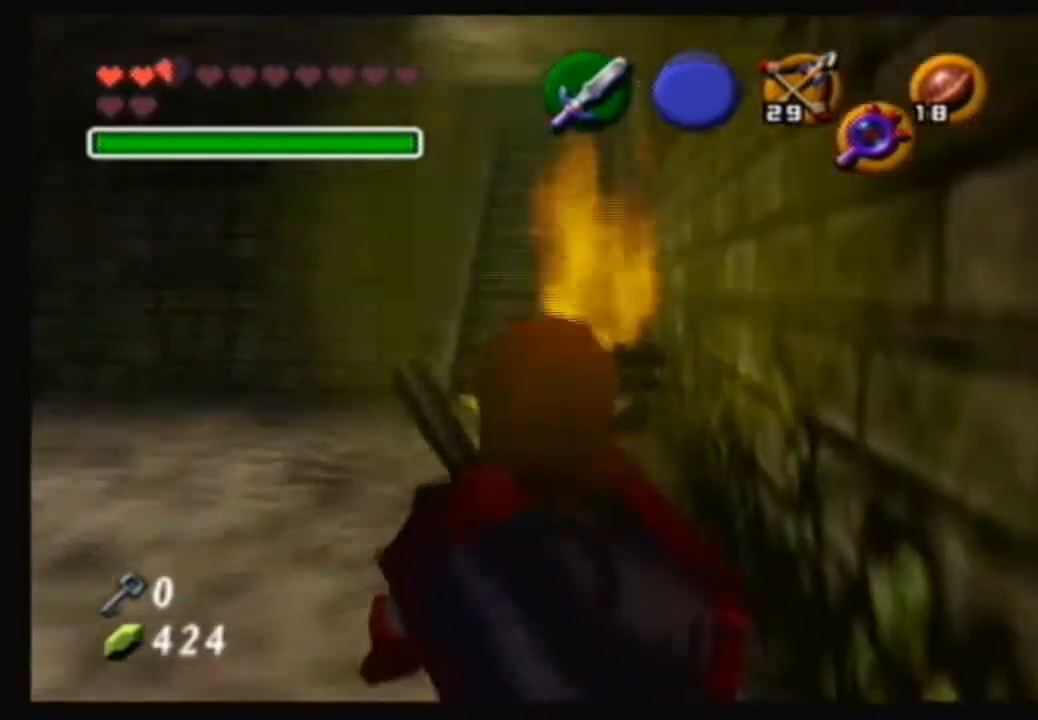
{"buttons": [], "left_stick": "center", "right_stick": "center", "events": [[100, "left_stick", "up"], [200, "left_stick", "center"]]}
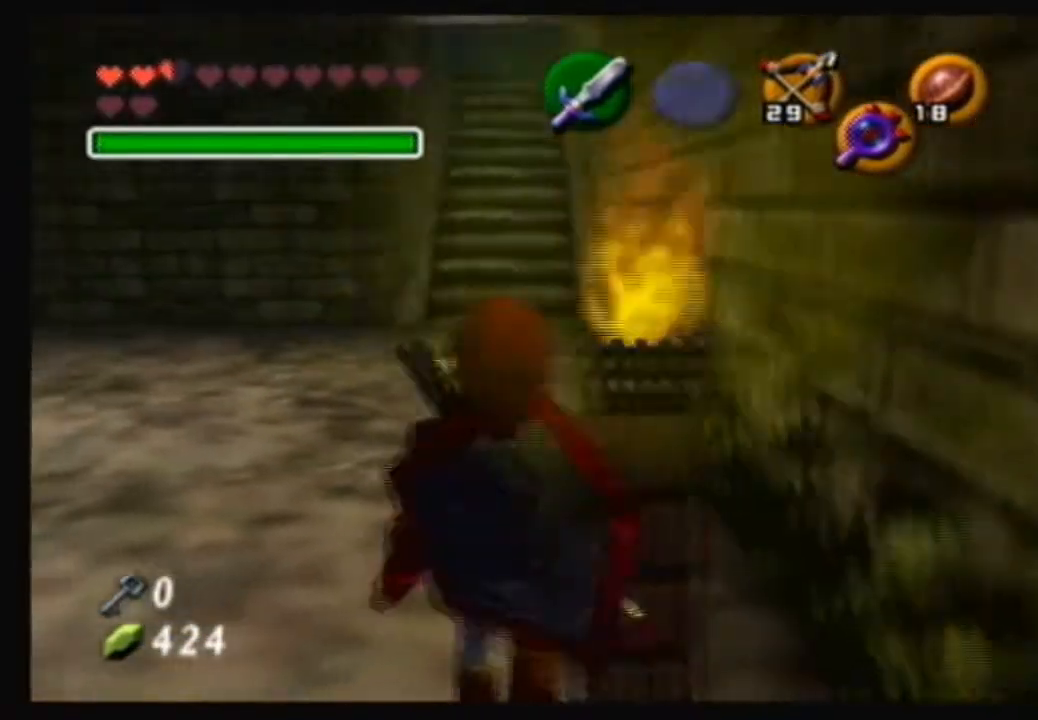
{"buttons": [], "left_stick": "center", "right_stick": "center", "events": [[66, "left_stick", "down-right"], [233, "left_stick", "center"]]}
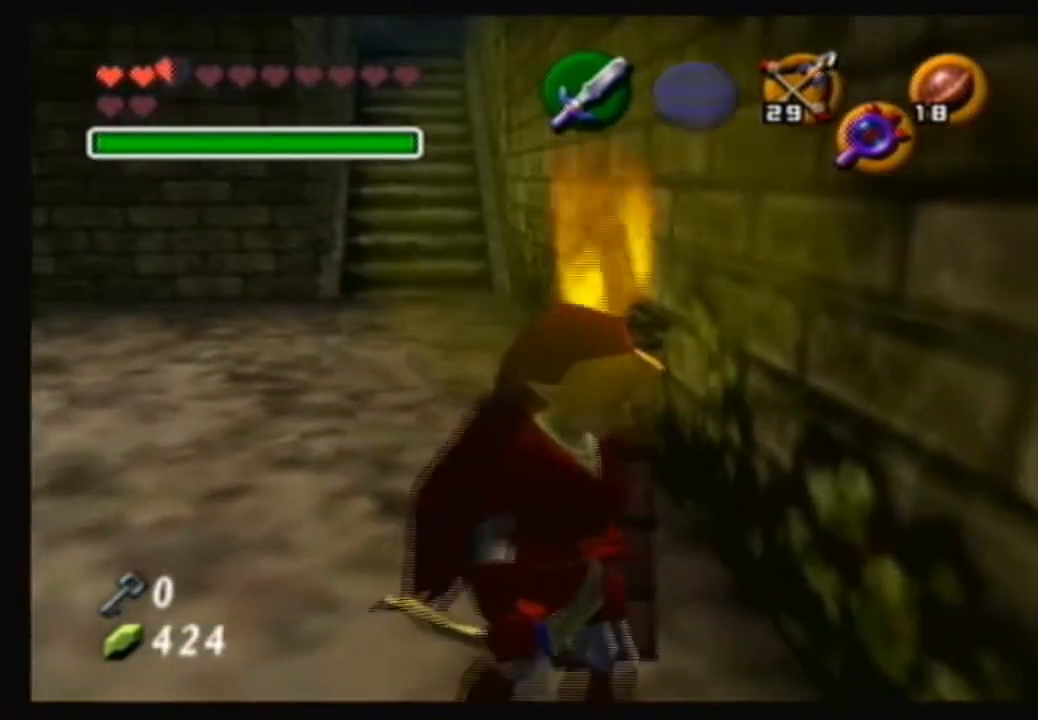
{"buttons": [], "left_stick": "center", "right_stick": "center", "events": [[33, "left_stick", "right"], [300, "left_stick", "center"]]}
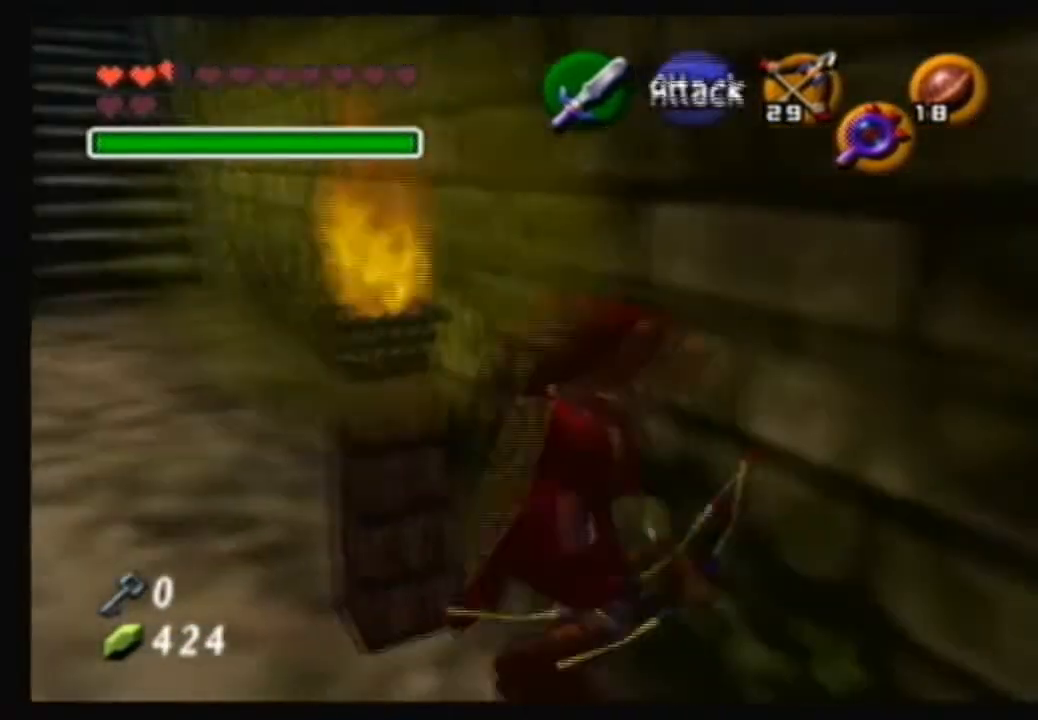
{"buttons": [], "left_stick": "center", "right_stick": "center", "events": [[66, "left_stick", "up-left"], [267, "Y", "down"], [267, "left_stick", "center"], [333, "Y", "up"]]}
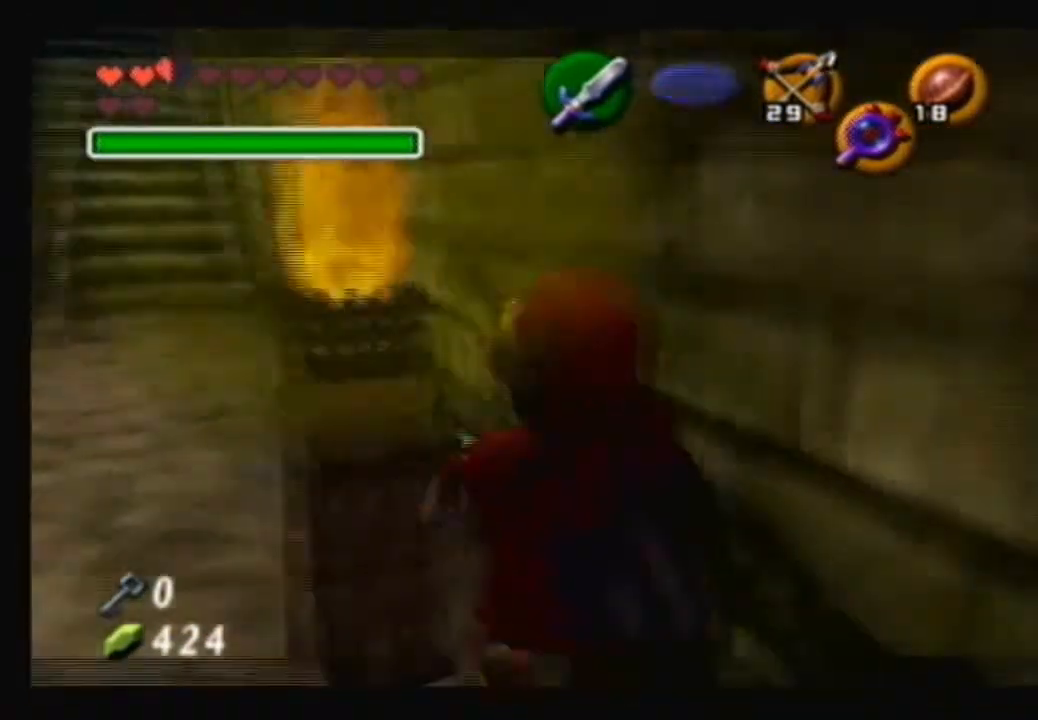
{"buttons": [], "left_stick": "down-left", "right_stick": "center", "events": [[234, "left_stick", "down-left"]]}
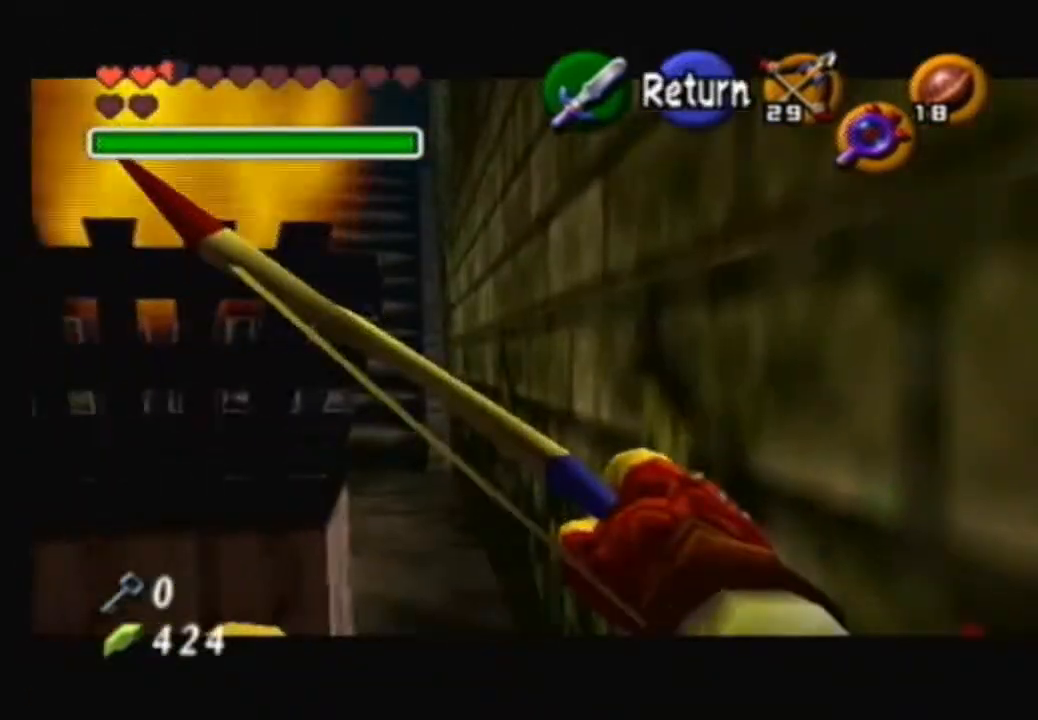
{"buttons": [], "left_stick": "center", "right_stick": "center", "events": [[33, "left_stick", "center"], [367, "left_stick", "left"], [500, "left_stick", "center"]]}
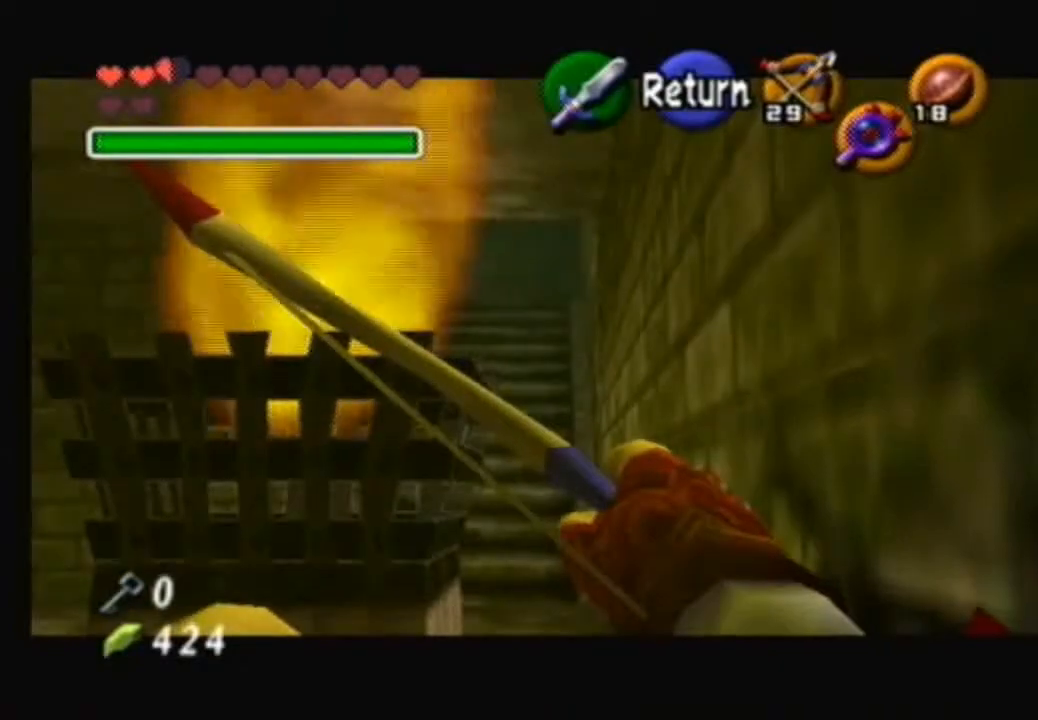
{"buttons": [], "left_stick": "center", "right_stick": "center", "events": []}
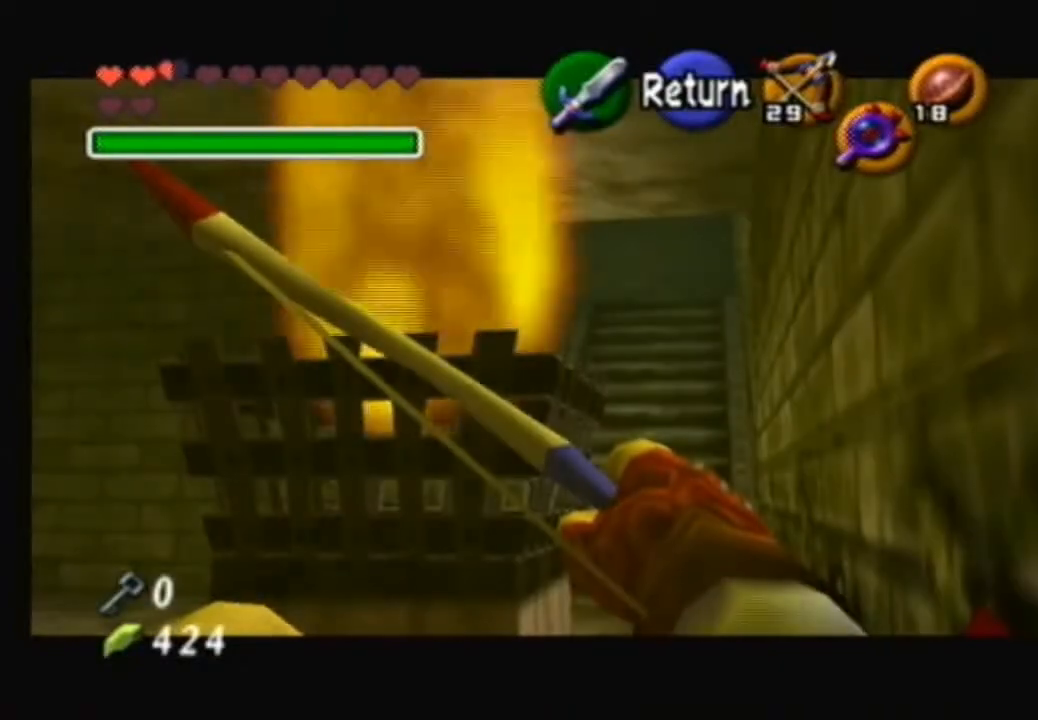
{"buttons": [], "left_stick": "center", "right_stick": "center", "events": []}
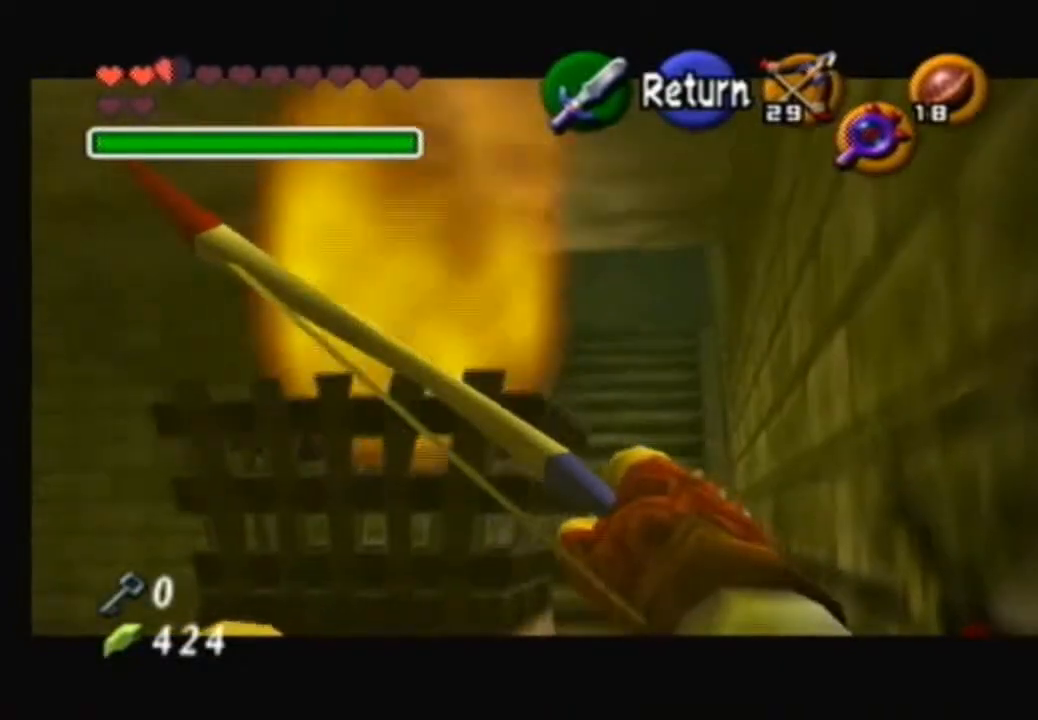
{"buttons": [], "left_stick": "center", "right_stick": "center", "events": []}
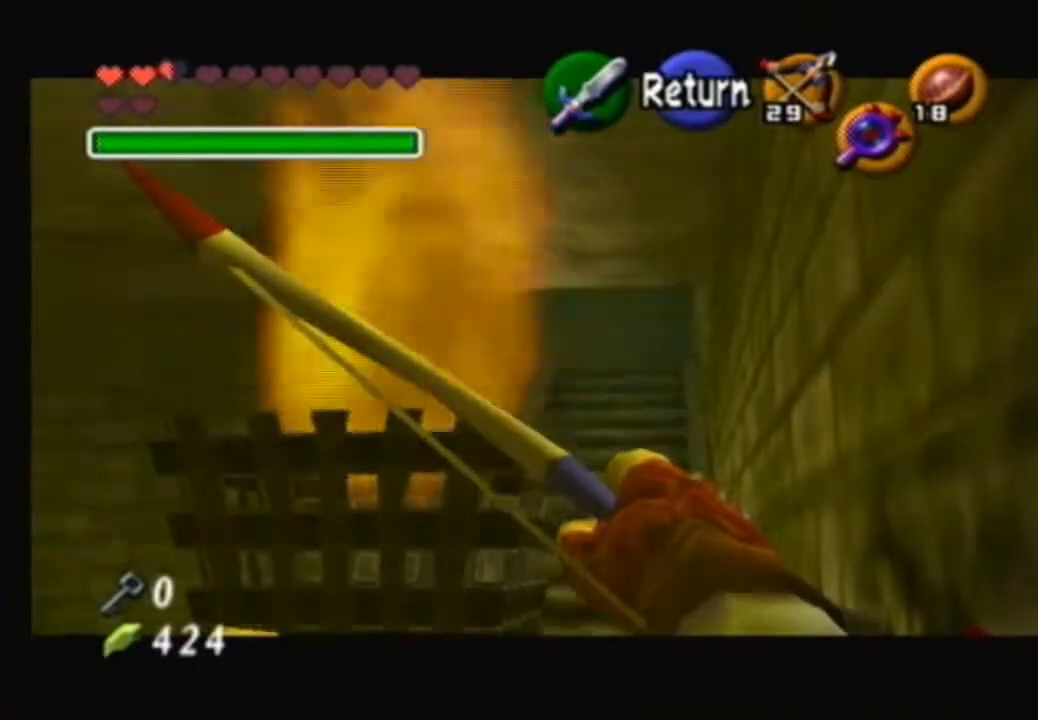
{"buttons": [], "left_stick": "center", "right_stick": "center", "events": []}
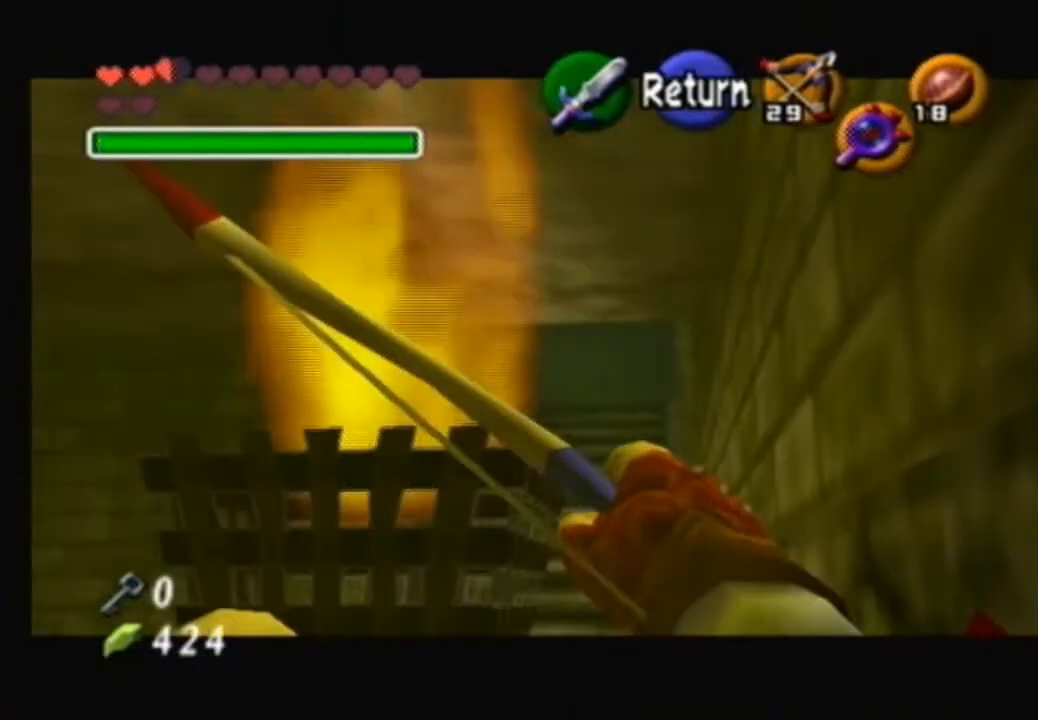
{"buttons": ["Y"], "left_stick": "center", "right_stick": "center", "events": [[200, "Y", "down"]]}
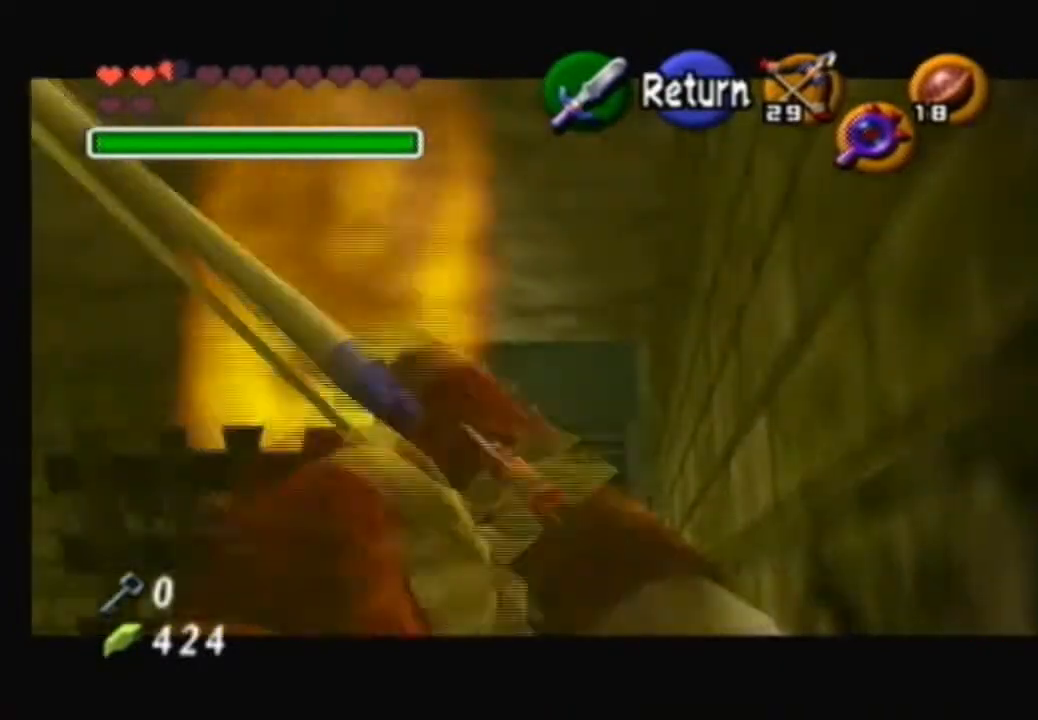
{"buttons": ["Y"], "left_stick": "center", "right_stick": "center", "events": []}
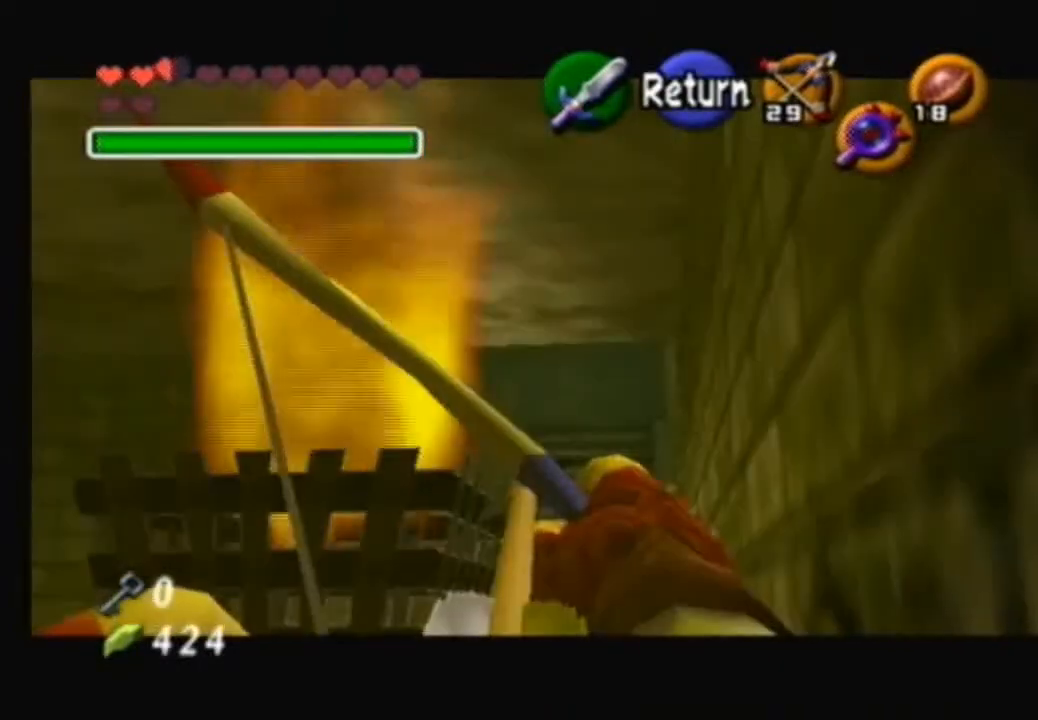
{"buttons": ["Y"], "left_stick": "center", "right_stick": "center", "events": []}
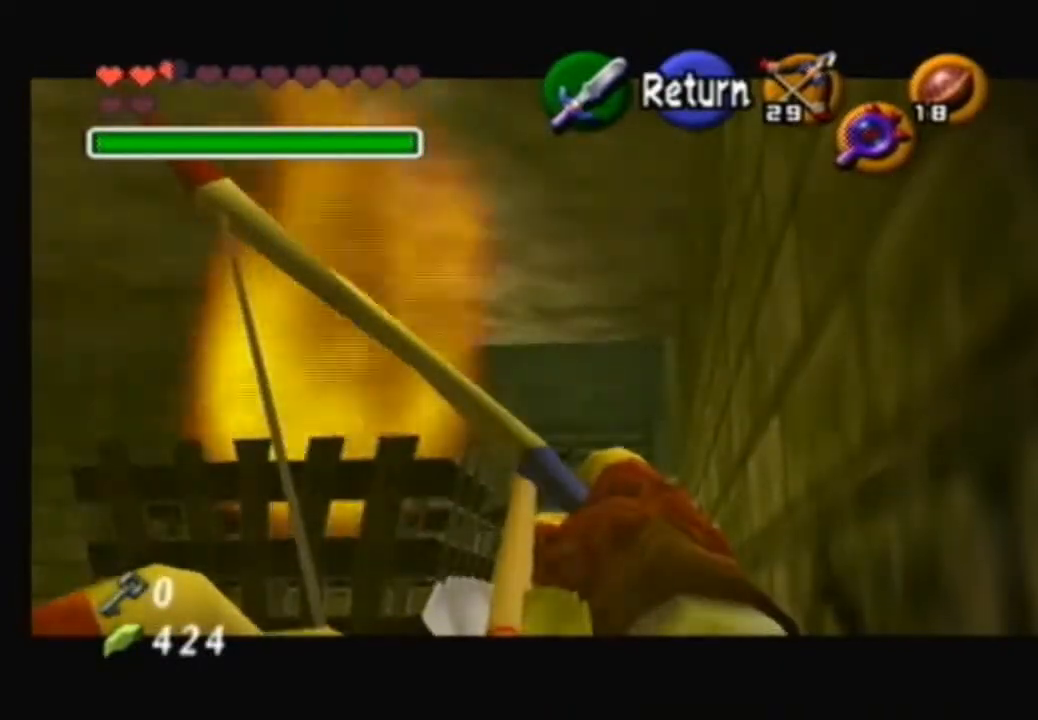
{"buttons": [], "left_stick": "center", "right_stick": "center", "events": [[33, "Y", "up"]]}
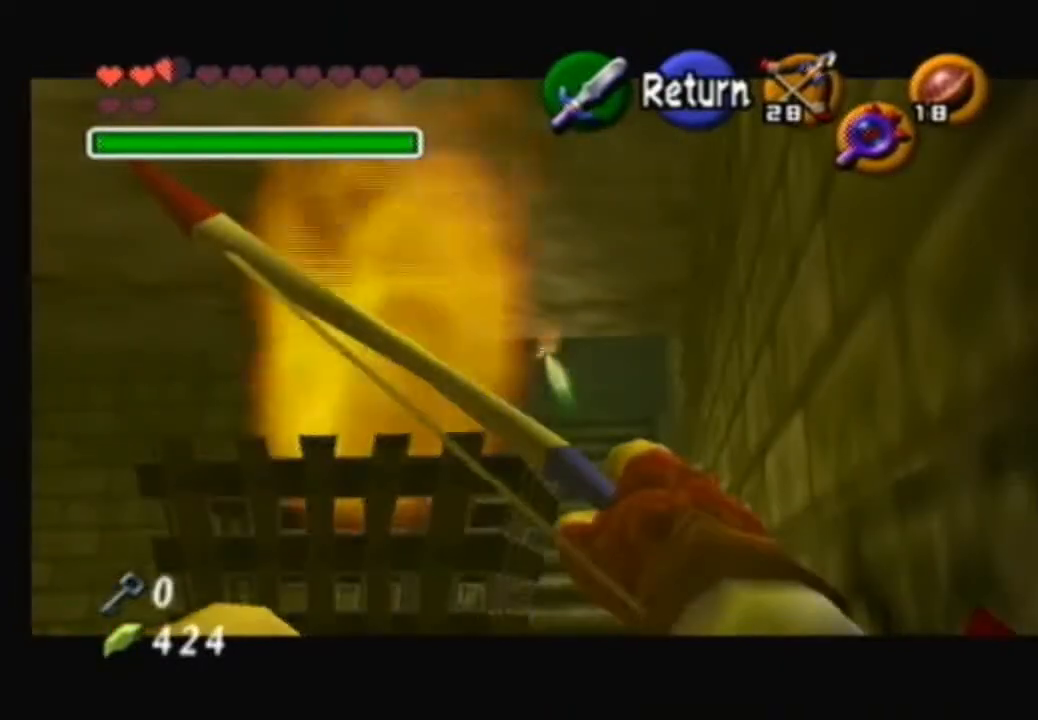
{"buttons": ["A"], "left_stick": "up", "right_stick": "center", "events": [[467, "A", "down"], [467, "left_stick", "up"]]}
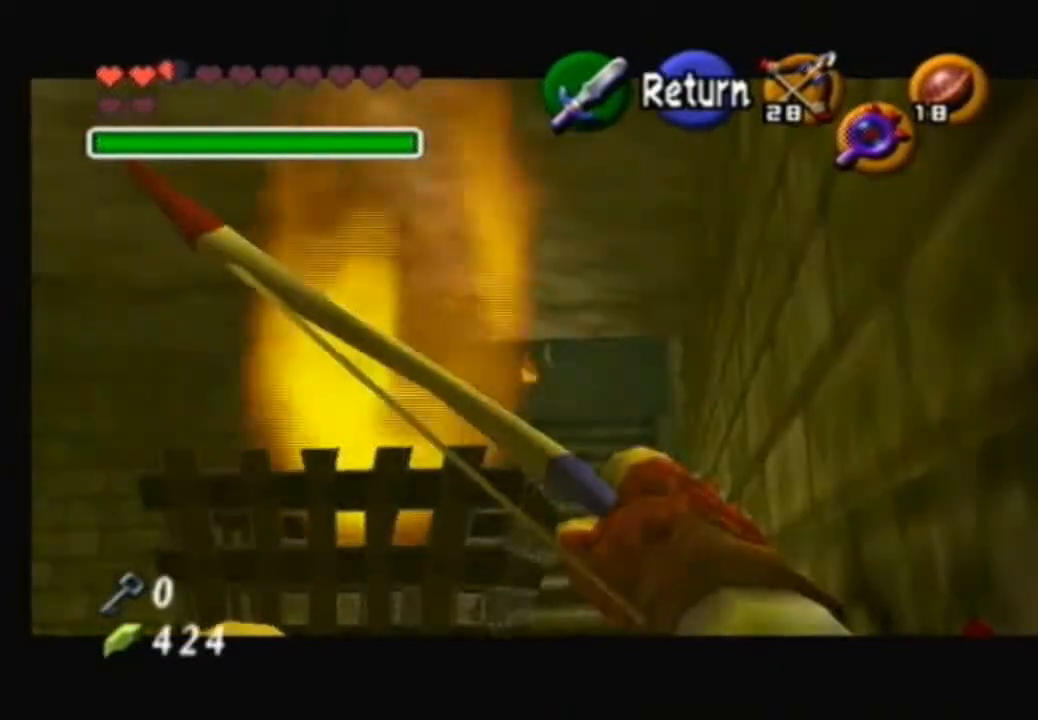
{"buttons": ["A"], "left_stick": "up", "right_stick": "center", "events": [[33, "left_stick", "up-right"], [66, "A", "up"], [233, "left_stick", "up"], [433, "A", "down"]]}
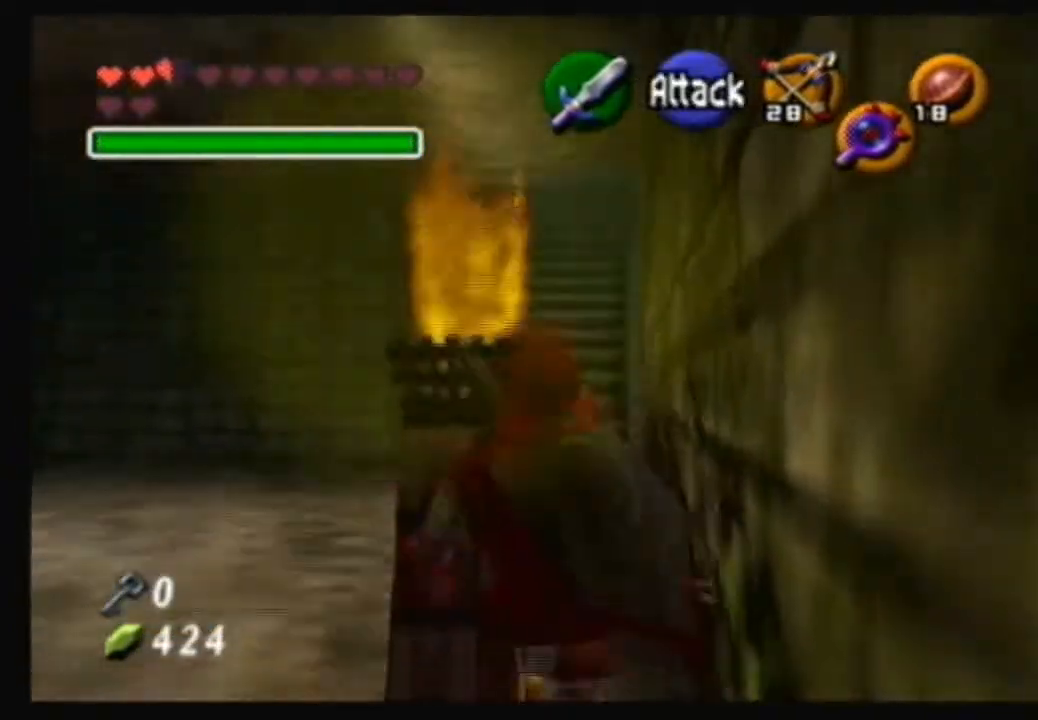
{"buttons": ["A"], "left_stick": "up", "right_stick": "center", "events": []}
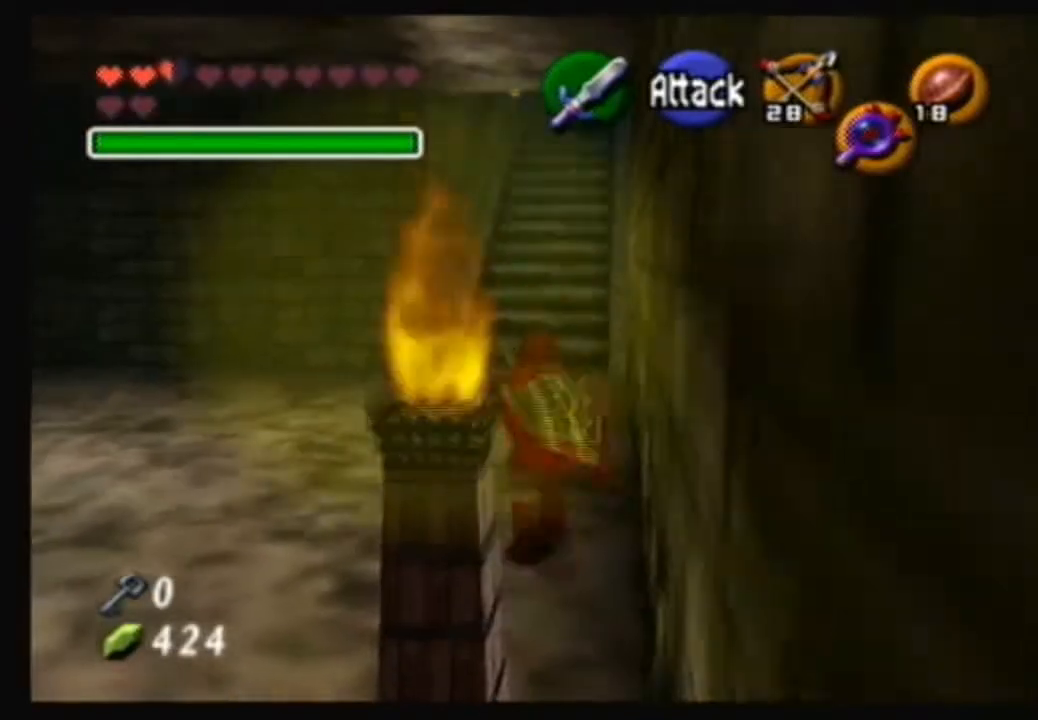
{"buttons": ["A"], "left_stick": "up", "right_stick": "center", "events": [[100, "A", "up"], [133, "A", "down"]]}
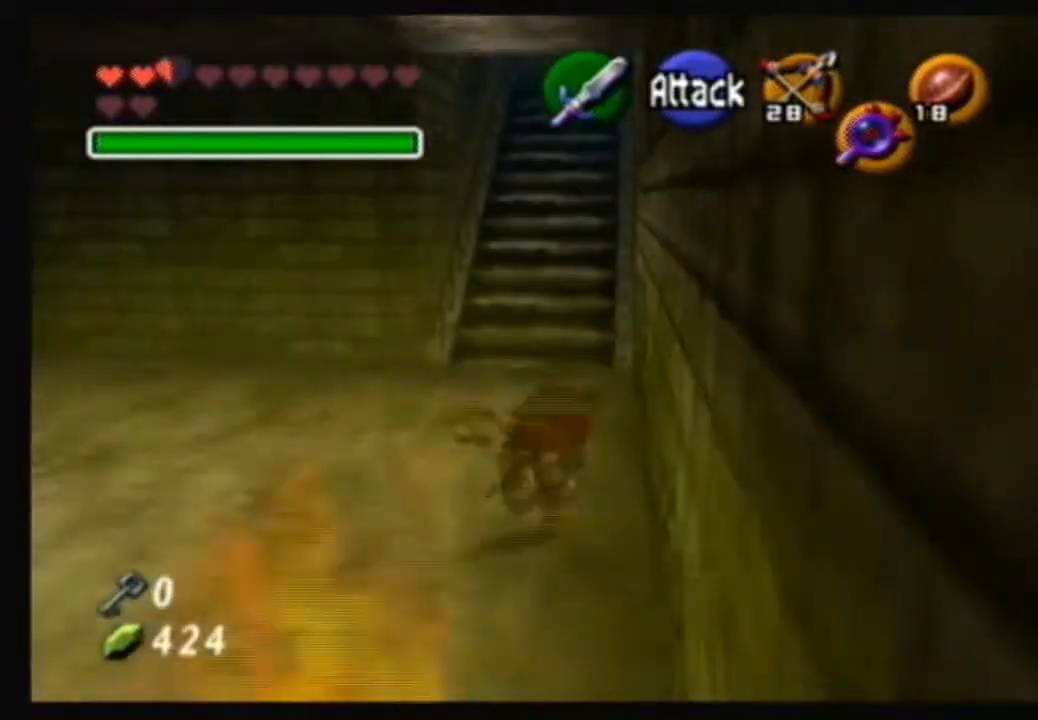
{"buttons": ["A"], "left_stick": "up", "right_stick": "center", "events": [[234, "A", "up"], [434, "A", "down"]]}
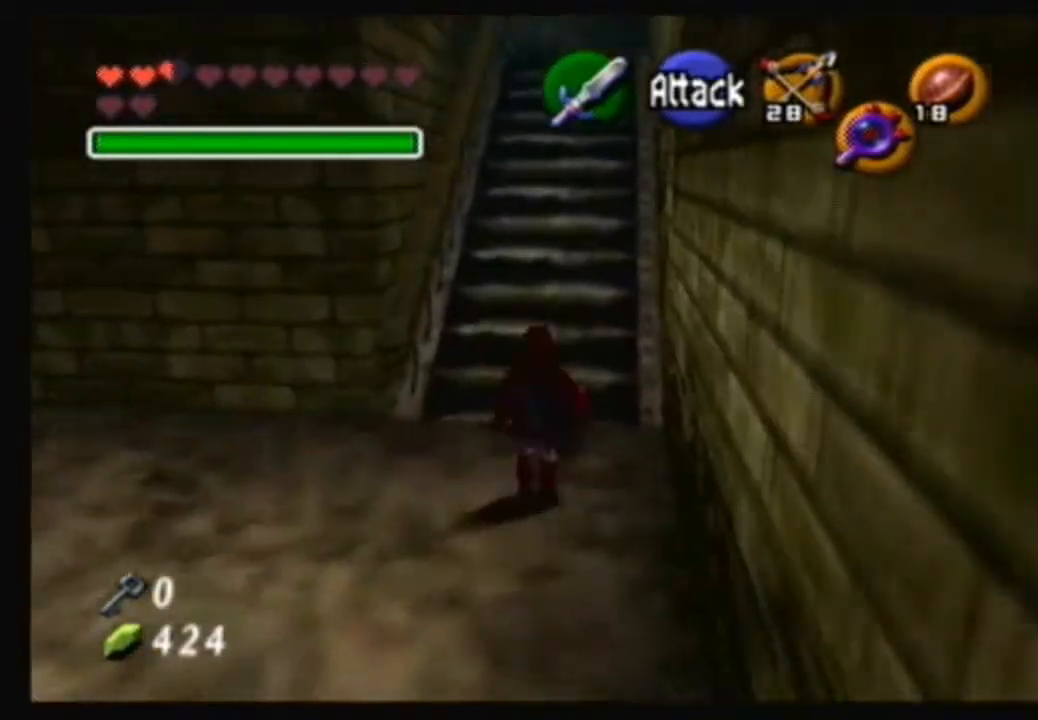
{"buttons": ["A"], "left_stick": "up", "right_stick": "center", "events": []}
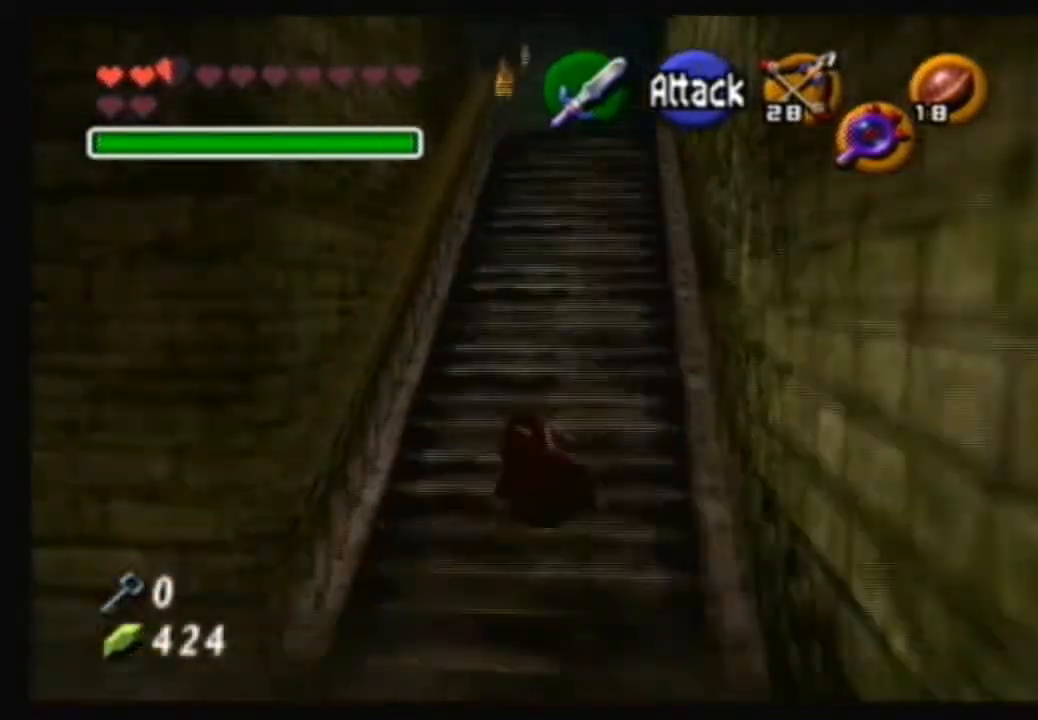
{"buttons": ["A"], "left_stick": "up", "right_stick": "center", "events": [[33, "A", "up"], [167, "A", "down"]]}
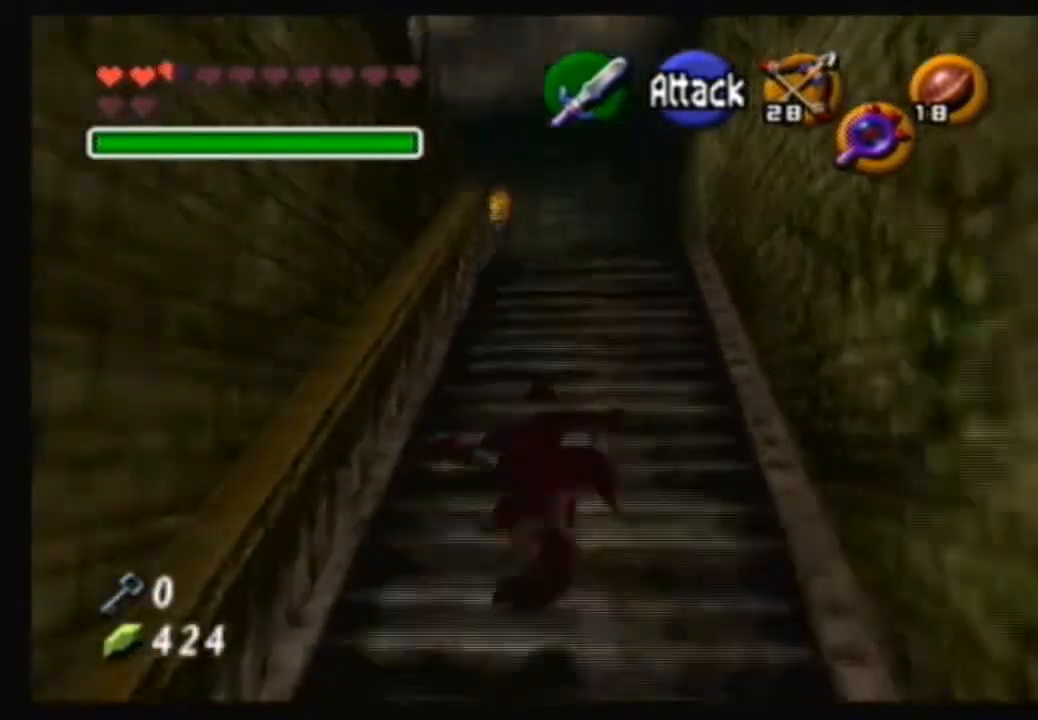
{"buttons": ["A"], "left_stick": "up", "right_stick": "center", "events": [[300, "A", "up"], [433, "A", "down"]]}
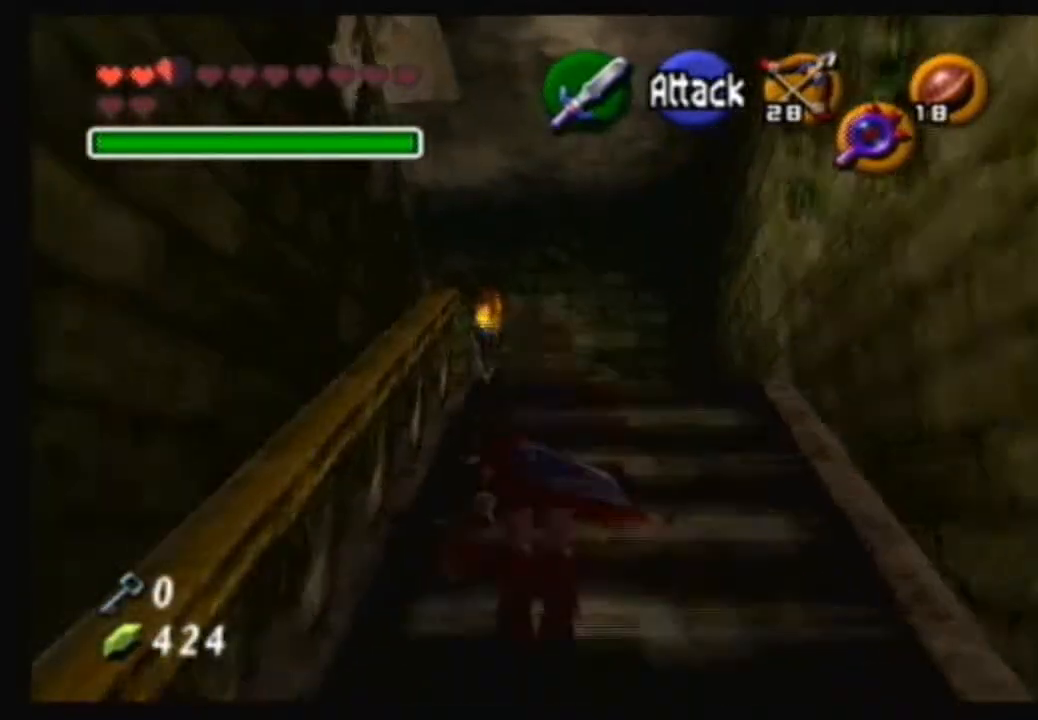
{"buttons": [], "left_stick": "up", "right_stick": "center", "events": [[501, "A", "up"]]}
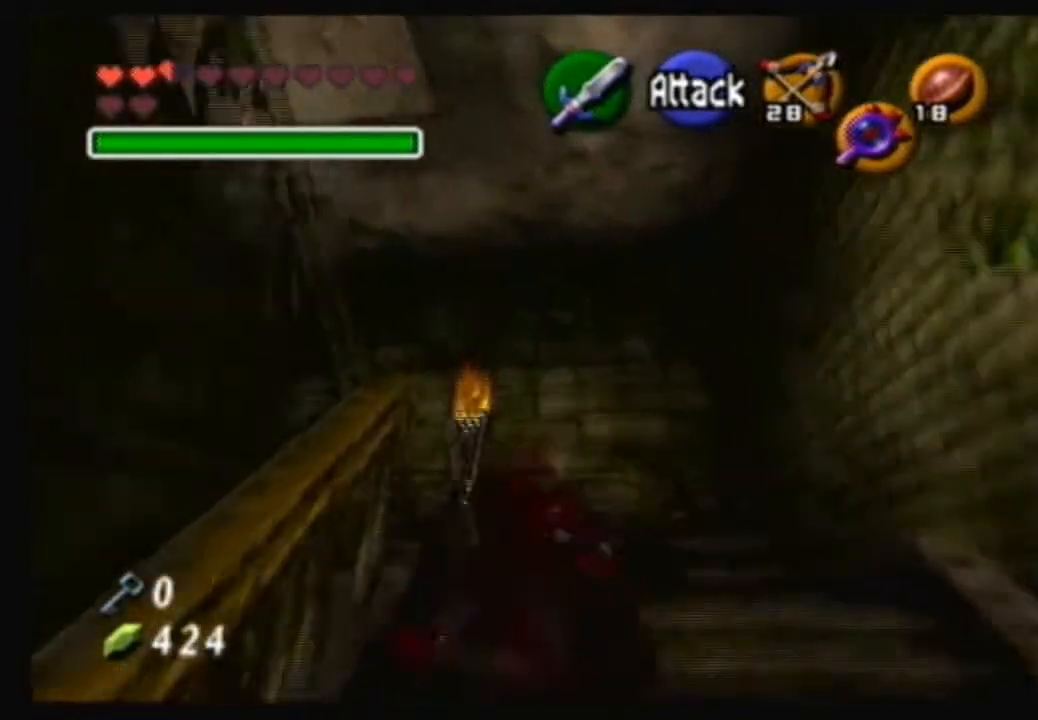
{"buttons": [], "left_stick": "up", "right_stick": "center", "events": []}
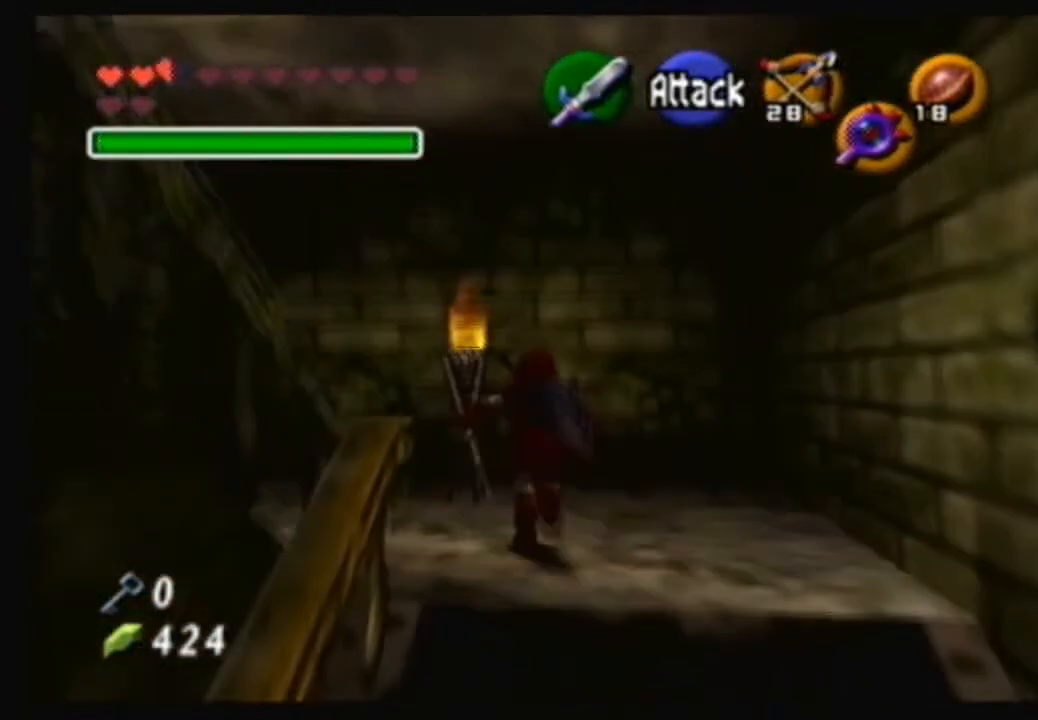
{"buttons": [], "left_stick": "up", "right_stick": "center", "events": []}
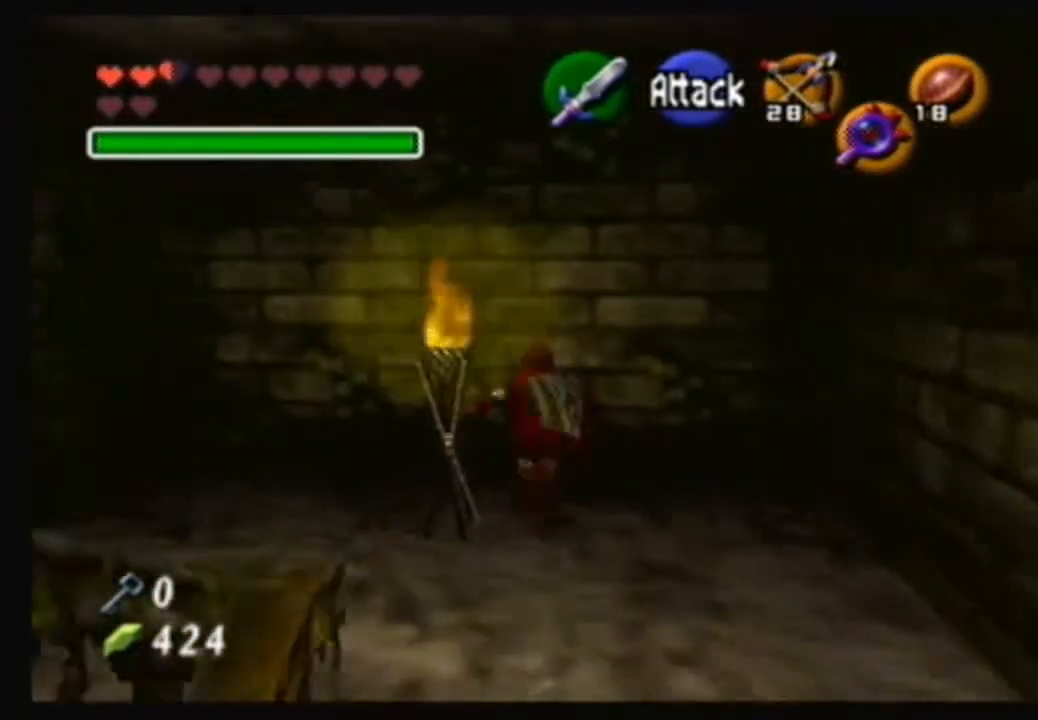
{"buttons": [], "left_stick": "center", "right_stick": "center", "events": [[100, "left_stick", "center"], [367, "left_stick", "down-left"], [501, "left_stick", "center"]]}
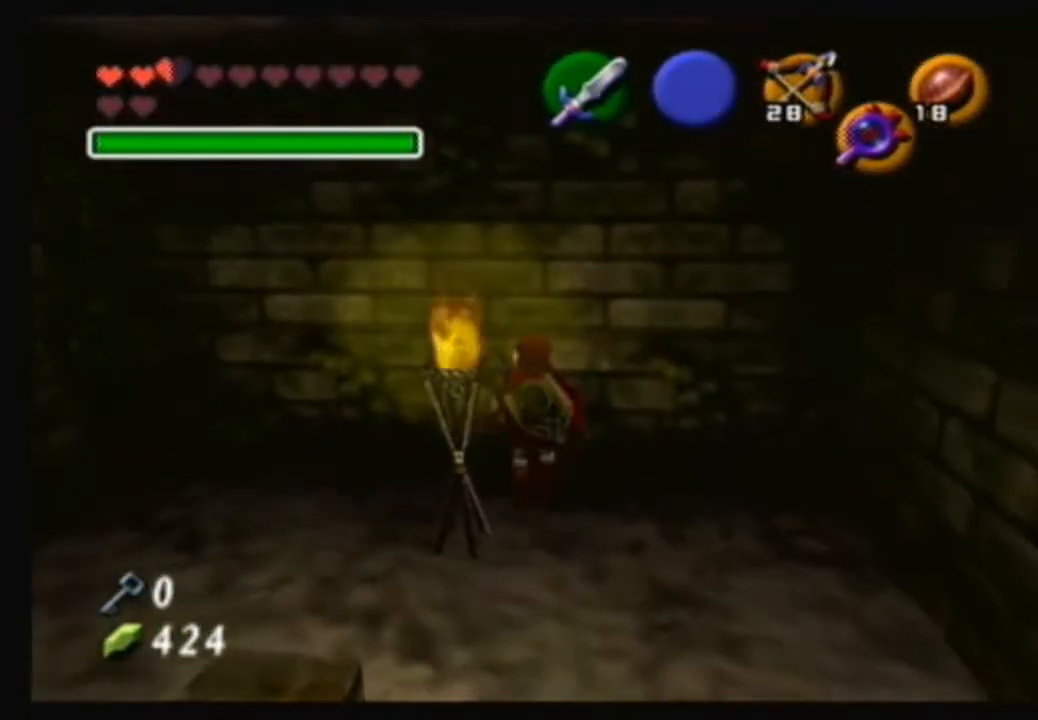
{"buttons": [], "left_stick": "center", "right_stick": "center", "events": [[33, "Y", "down"], [167, "Y", "up"]]}
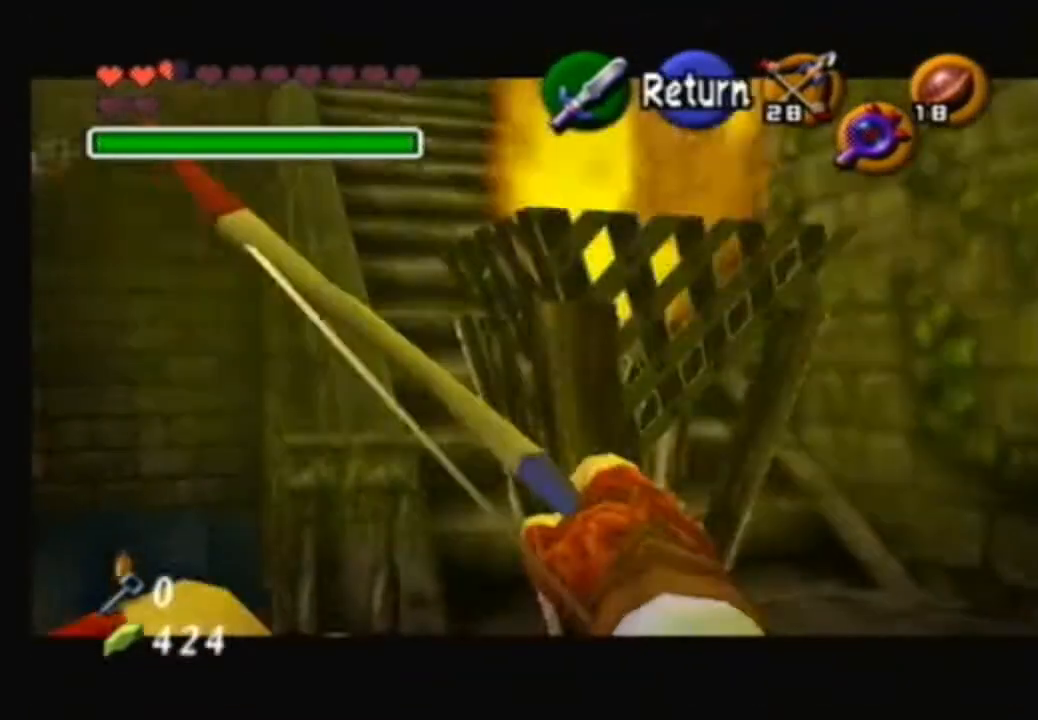
{"buttons": [], "left_stick": "center", "right_stick": "center", "events": [[34, "left_stick", "down-left"], [367, "left_stick", "center"]]}
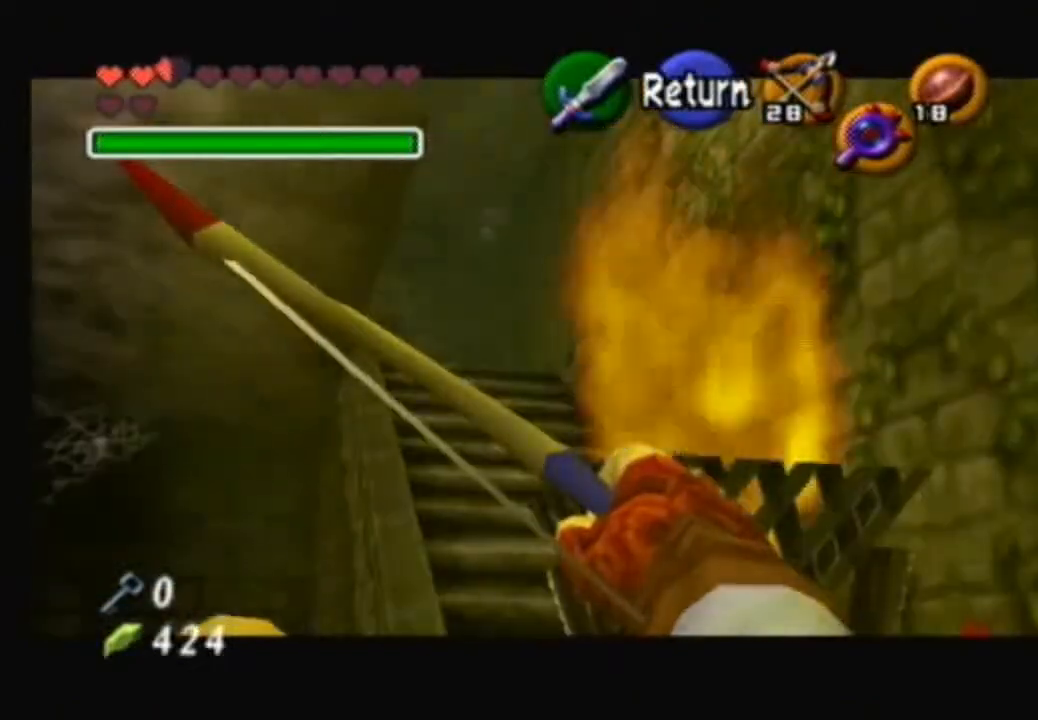
{"buttons": [], "left_stick": "center", "right_stick": "center", "events": [[133, "left_stick", "down-left"], [267, "left_stick", "center"]]}